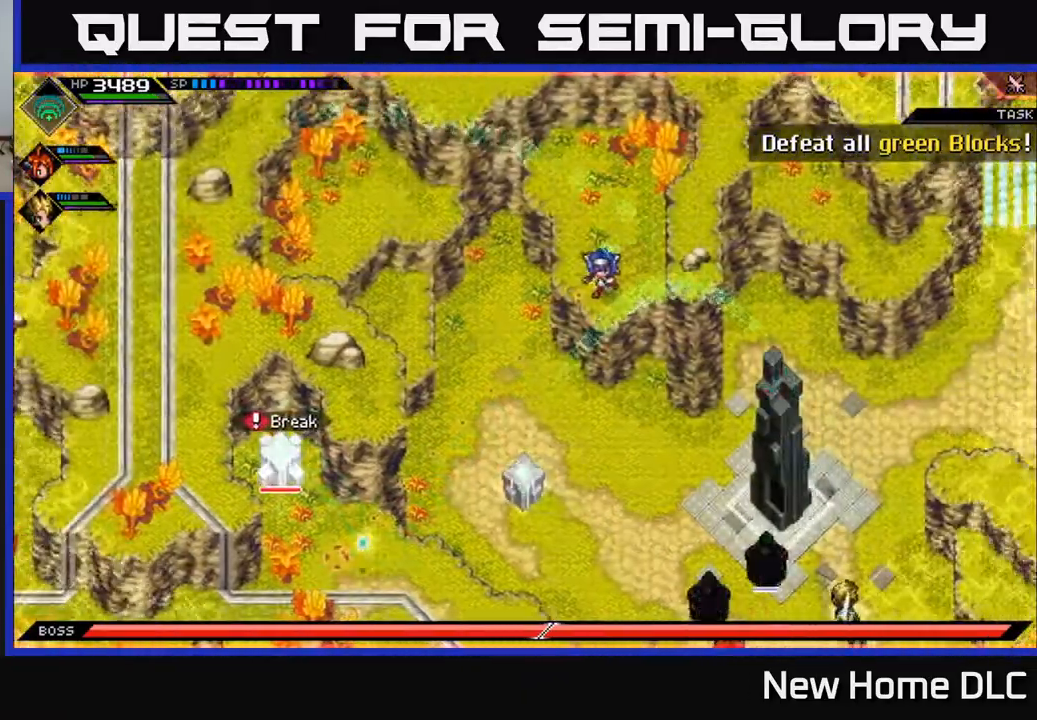
Gameplay with a controller (Xbox layout); each line is a JSON object with the inputs held at the frame after it. "events" lists button and stick changes between this image and that frame as [ms after this image, input, new state], when the widget could be followed in between.
{"buttons": [], "left_stick": "down-left", "right_stick": "down-left", "events": [[167, "R1", "down"], [333, "R1", "up"], [417, "left_stick", "down-left"]]}
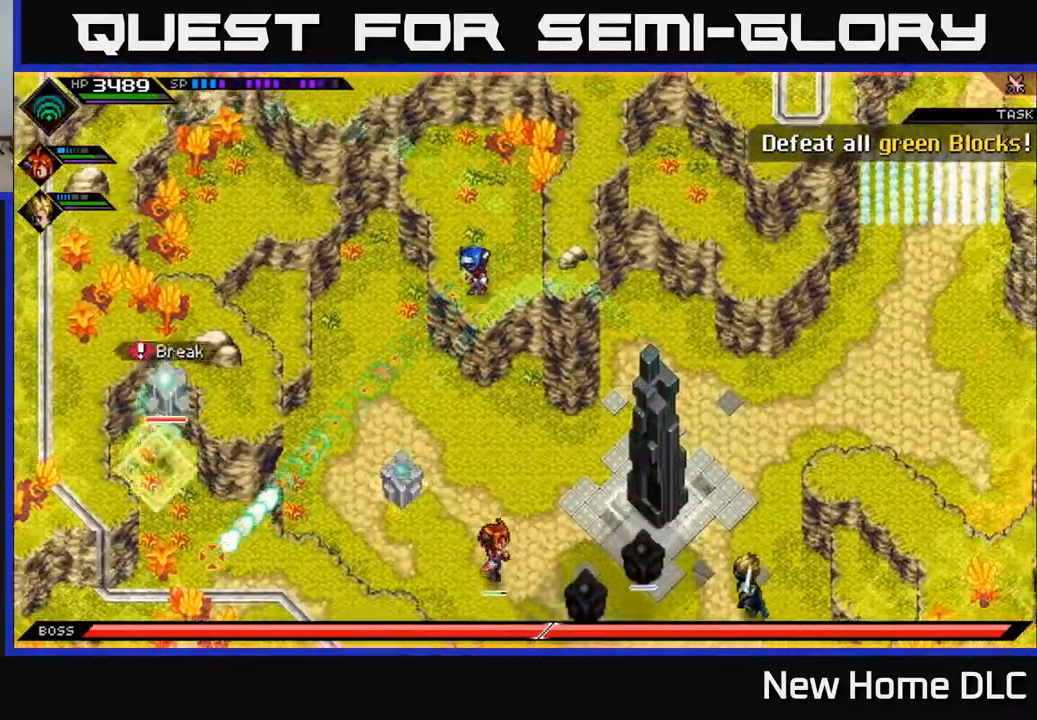
{"buttons": [], "left_stick": "down-left", "right_stick": "center", "events": [[200, "R1", "down"], [317, "R1", "up"], [467, "right_stick", "center"]]}
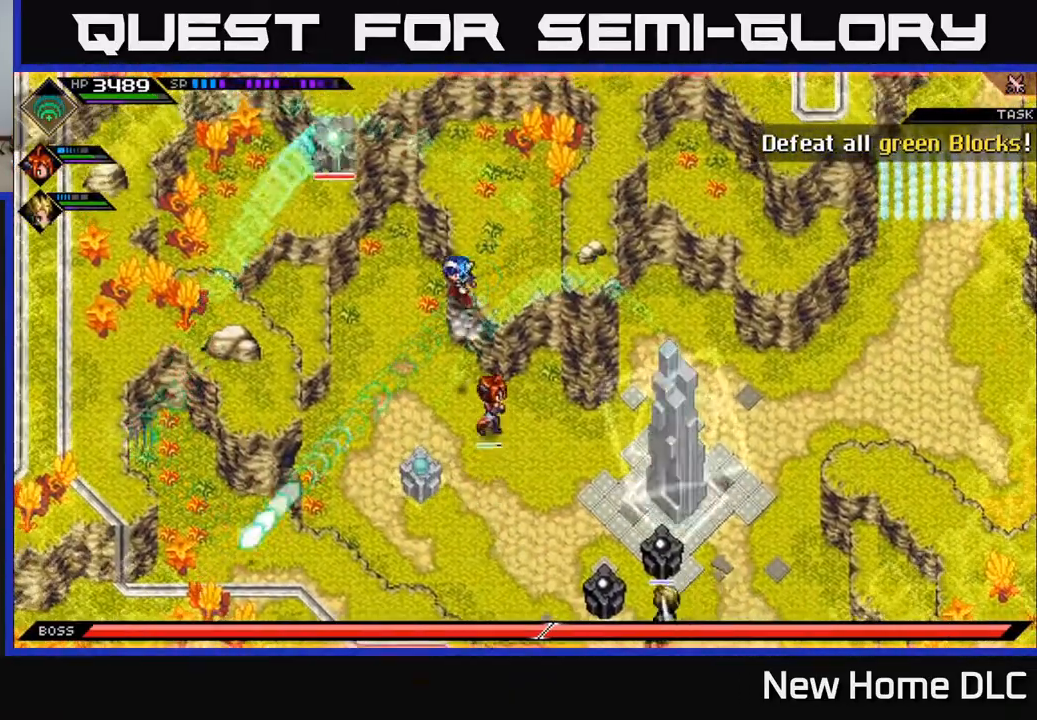
{"buttons": [], "left_stick": "down-right", "right_stick": "center", "events": [[33, "left_stick", "down"], [150, "left_stick", "down-right"], [200, "L1", "down"], [333, "L1", "up"], [383, "L1", "down"], [500, "L1", "up"]]}
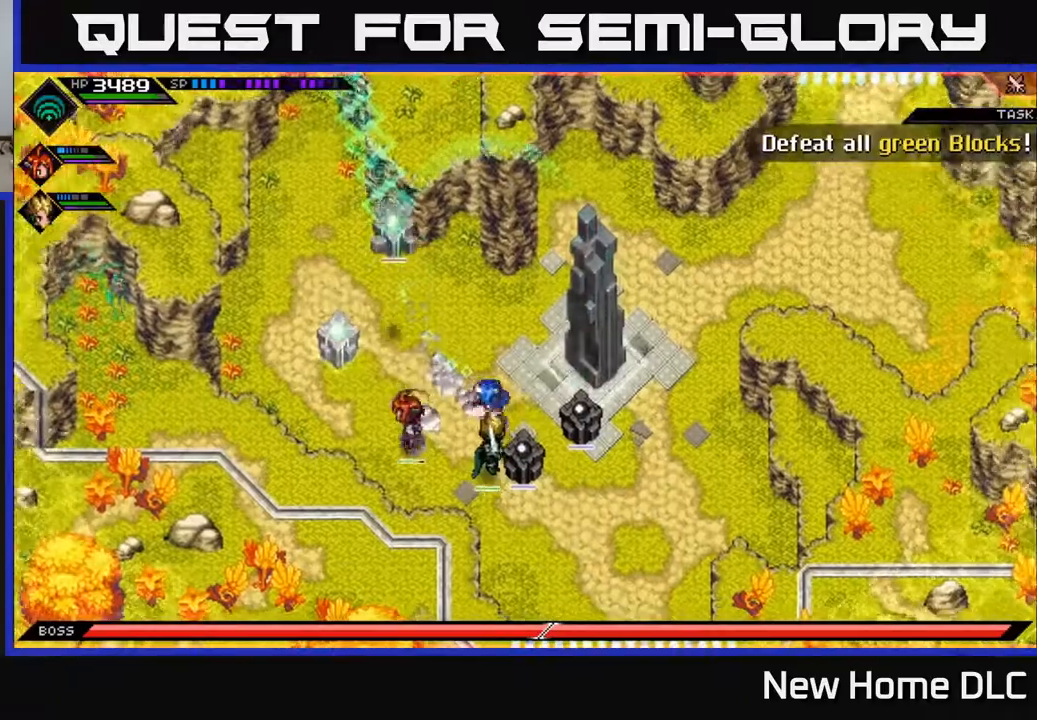
{"buttons": [], "left_stick": "up-left", "right_stick": "center", "events": [[100, "left_stick", "down-left"], [250, "left_stick", "up-left"], [333, "X", "down"], [450, "X", "up"]]}
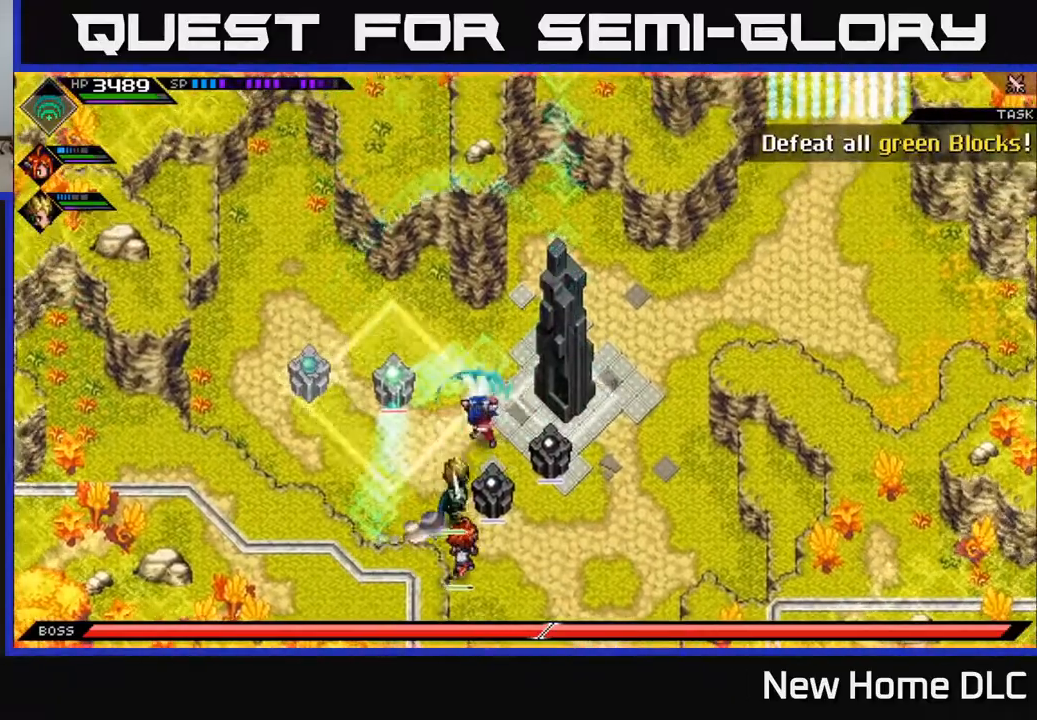
{"buttons": ["R2"], "left_stick": "center", "right_stick": "left", "events": [[50, "X", "down"], [100, "left_stick", "left"], [117, "X", "up"], [200, "X", "down"], [200, "left_stick", "center"], [300, "X", "up"], [467, "R2", "down"], [467, "right_stick", "left"]]}
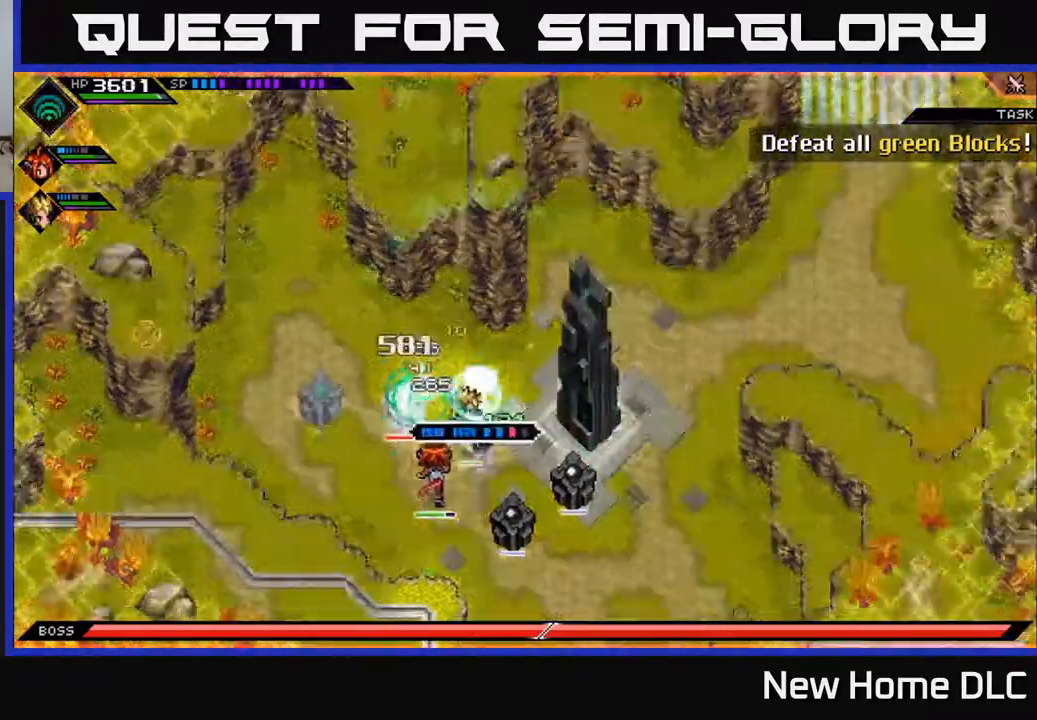
{"buttons": [], "left_stick": "center", "right_stick": "left", "events": [[117, "R2", "up"]]}
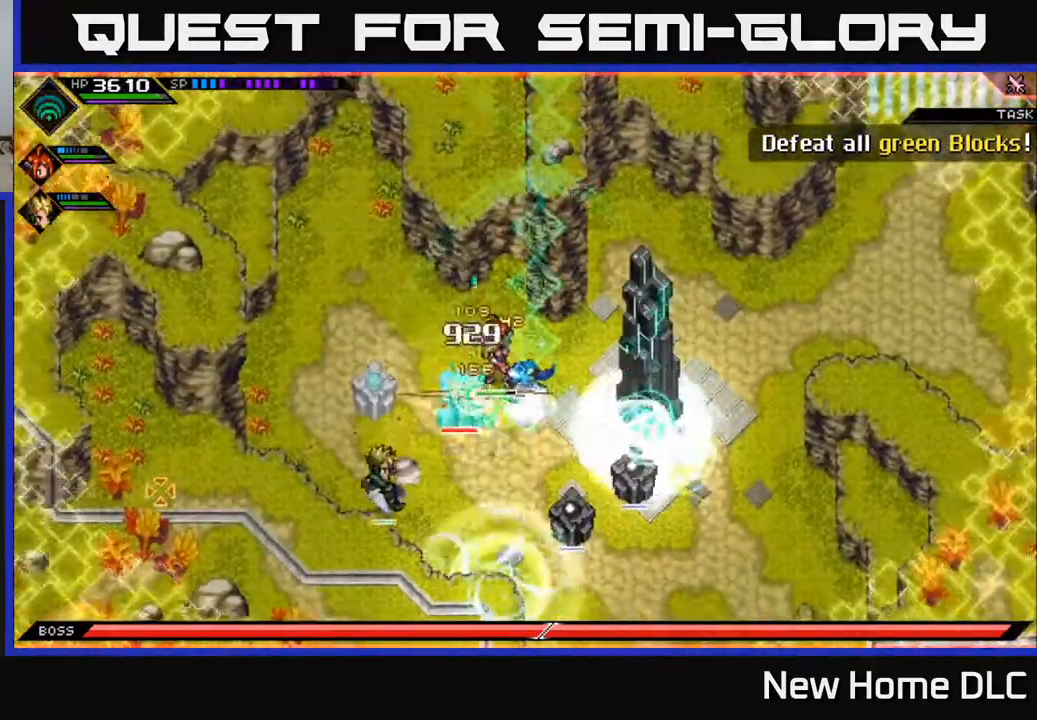
{"buttons": [], "left_stick": "center", "right_stick": "left", "events": []}
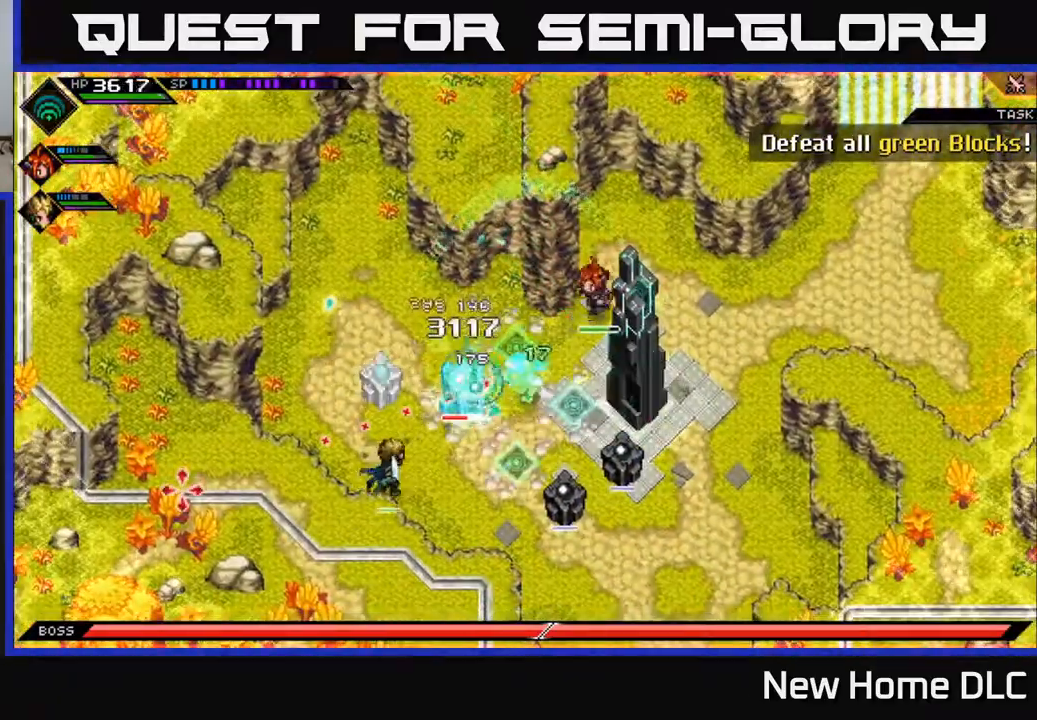
{"buttons": ["L1"], "left_stick": "left", "right_stick": "center", "events": [[267, "right_stick", "center"], [283, "left_stick", "left"], [383, "L1", "down"], [383, "X", "down"], [450, "X", "up"]]}
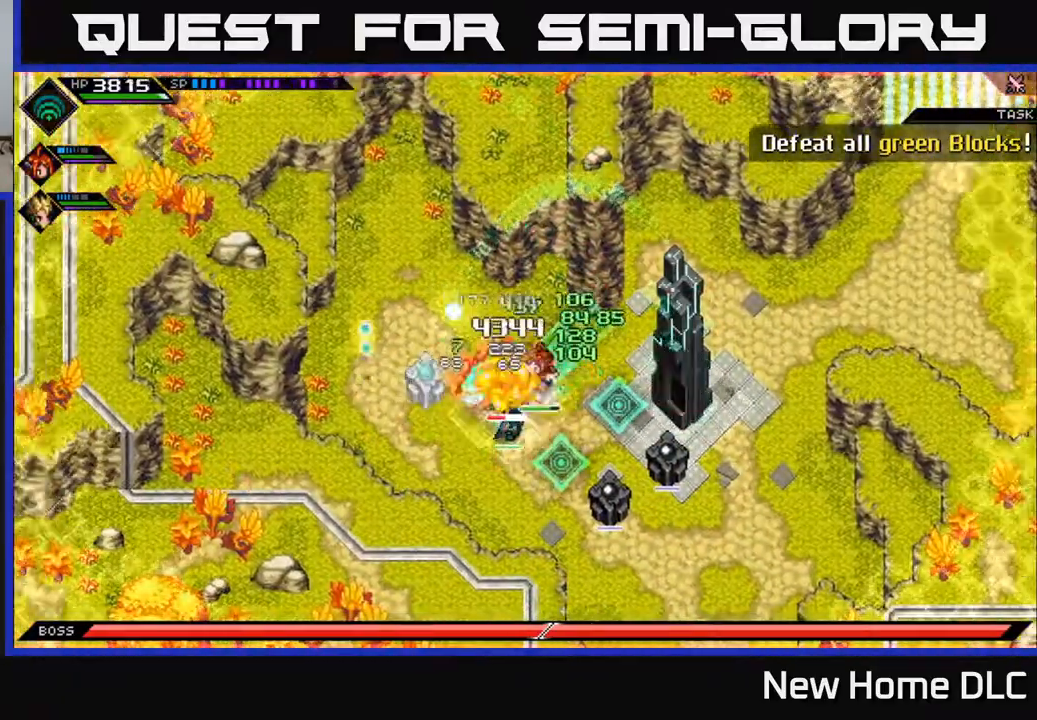
{"buttons": ["X"], "left_stick": "right", "right_stick": "center", "events": [[33, "X", "down"], [67, "L1", "up"], [67, "left_stick", "down"], [117, "X", "up"], [183, "X", "down"], [200, "left_stick", "down-right"], [283, "X", "up"], [350, "X", "down"], [367, "left_stick", "center"], [467, "left_stick", "right"]]}
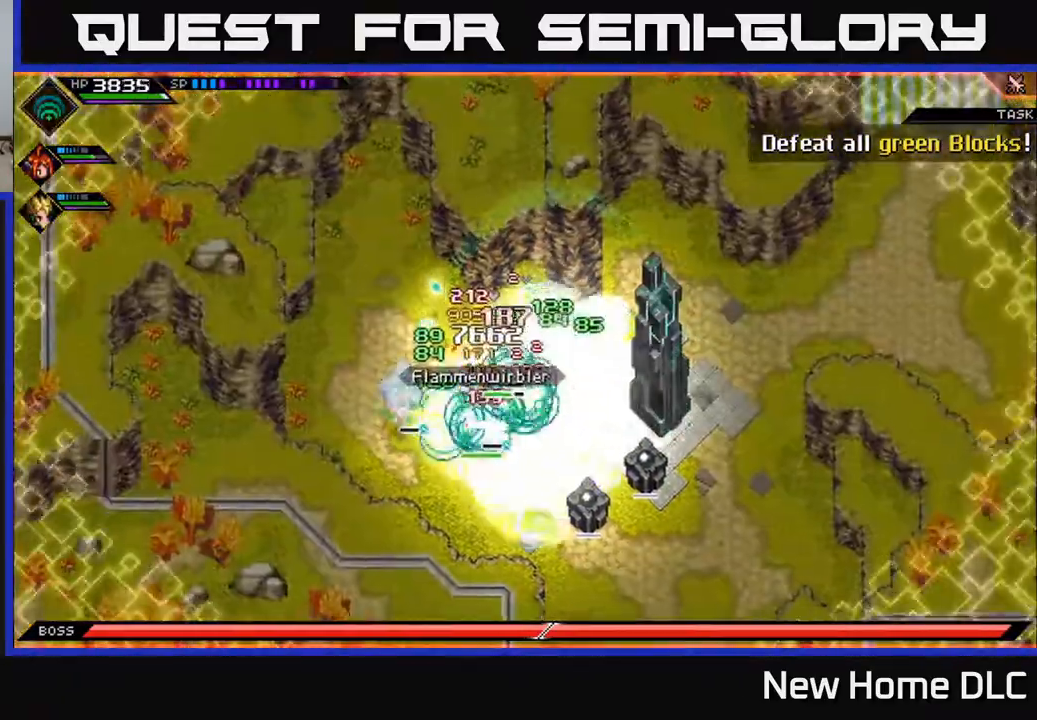
{"buttons": ["X", "L1"], "left_stick": "right", "right_stick": "center", "events": [[133, "X", "up"], [200, "X", "down"], [300, "X", "up"], [383, "X", "down"], [500, "L1", "down"]]}
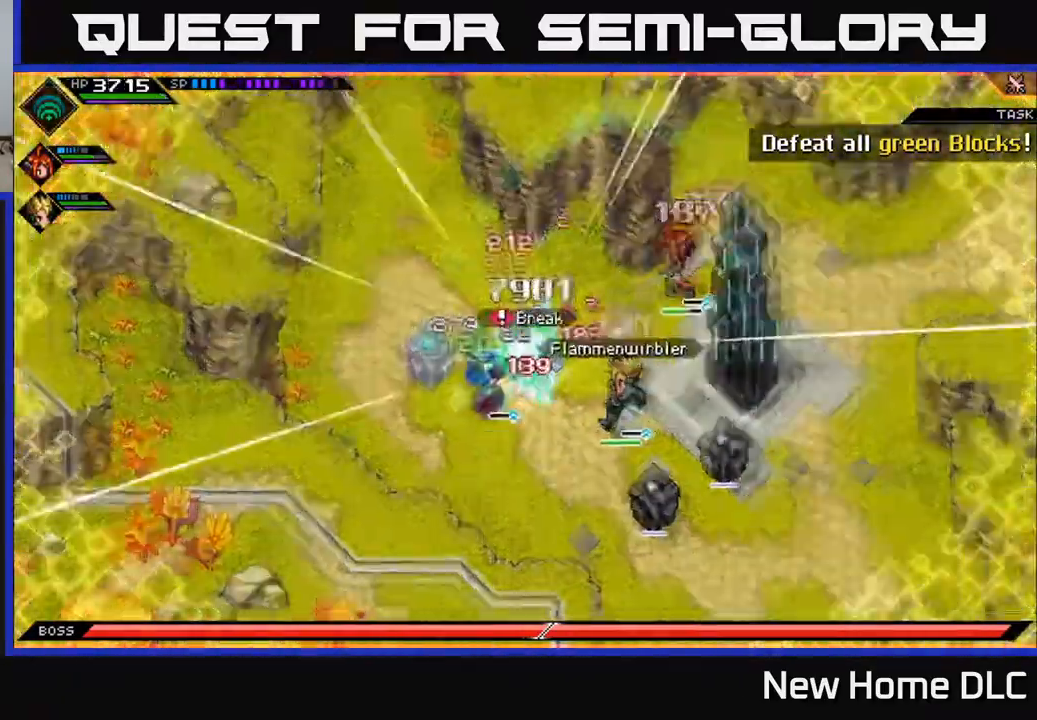
{"buttons": ["X"], "left_stick": "down-right", "right_stick": "center", "events": [[133, "left_stick", "down-right"], [150, "L1", "up"], [167, "X", "up"], [250, "X", "down"], [267, "L1", "down"], [350, "L1", "up"], [350, "X", "up"], [450, "X", "down"]]}
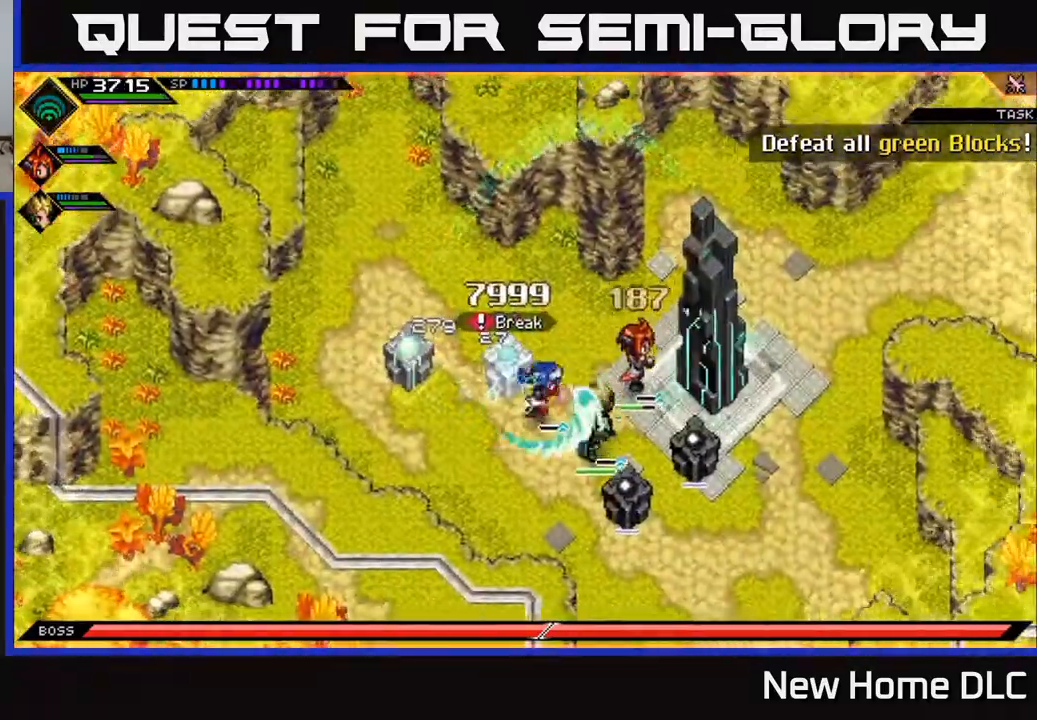
{"buttons": ["L1"], "left_stick": "down-right", "right_stick": "center", "events": [[33, "X", "up"], [217, "L1", "down"], [233, "left_stick", "right"], [333, "L1", "up"], [400, "left_stick", "down-right"], [483, "L1", "down"]]}
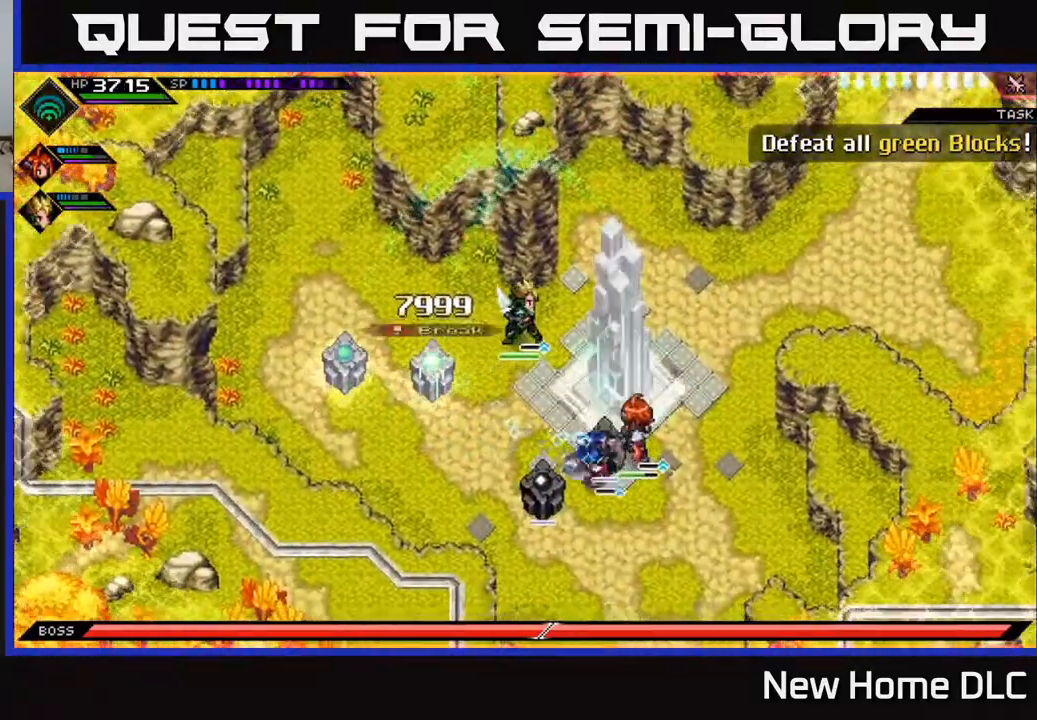
{"buttons": [], "left_stick": "up-right", "right_stick": "center", "events": [[50, "L1", "up"], [317, "left_stick", "right"], [450, "left_stick", "up-right"]]}
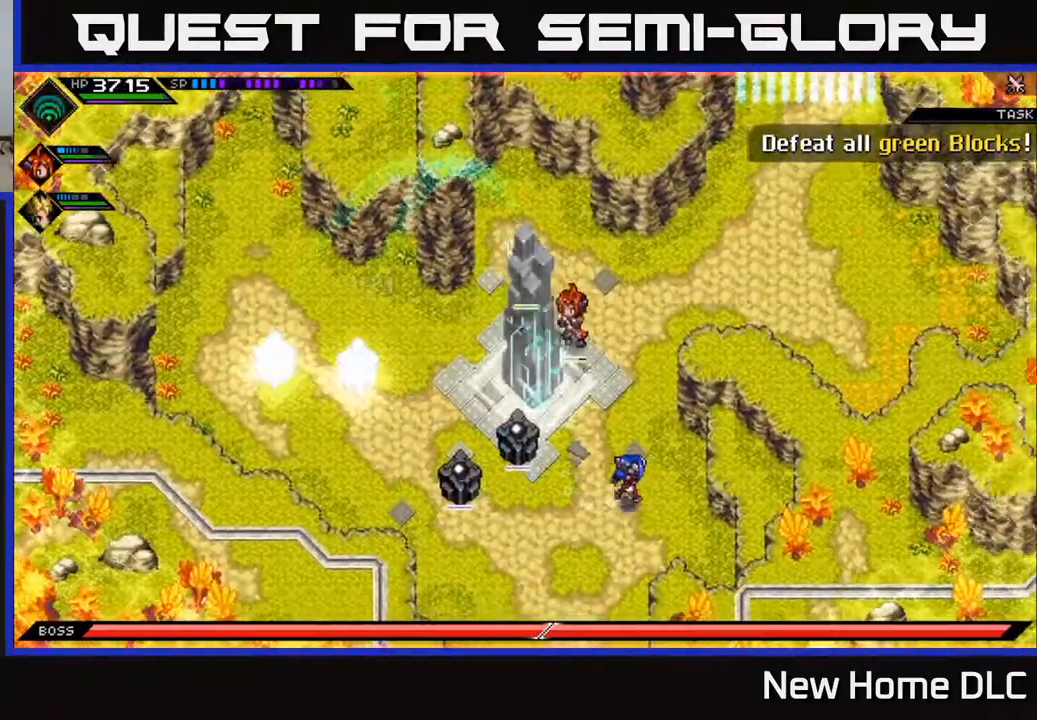
{"buttons": [], "left_stick": "up", "right_stick": "center", "events": [[50, "left_stick", "up"], [283, "left_stick", "center"], [450, "left_stick", "up"]]}
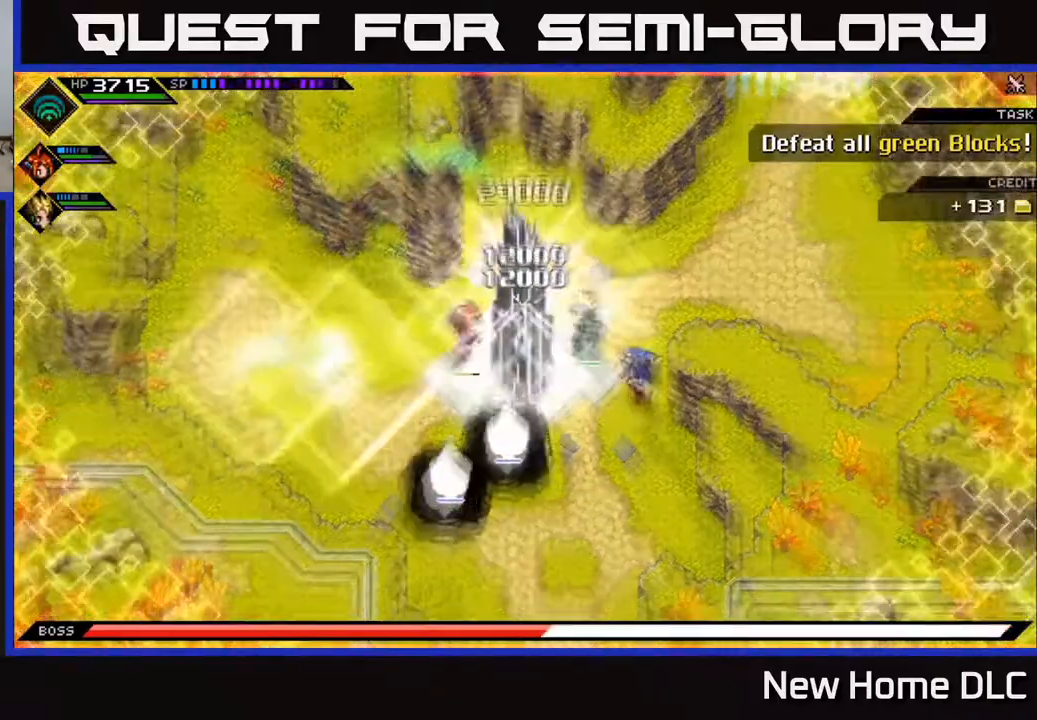
{"buttons": [], "left_stick": "center", "right_stick": "center", "events": [[167, "left_stick", "up-right"], [417, "left_stick", "center"]]}
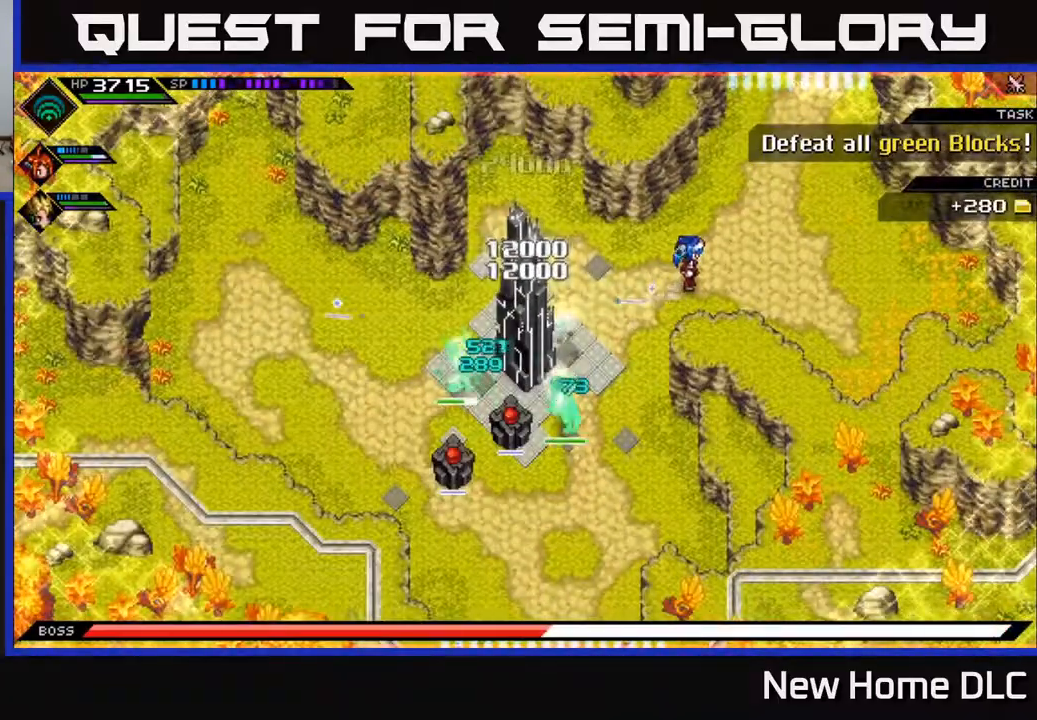
{"buttons": [], "left_stick": "down-left", "right_stick": "center", "events": [[150, "left_stick", "right"], [383, "left_stick", "down-left"]]}
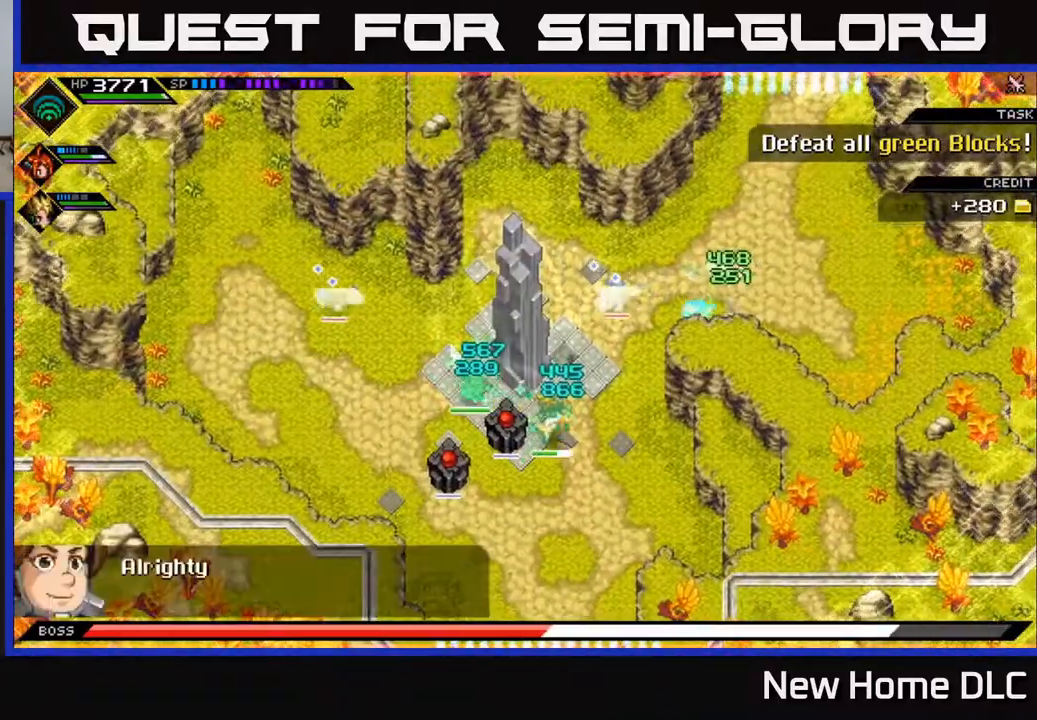
{"buttons": [], "left_stick": "down-left", "right_stick": "center", "events": []}
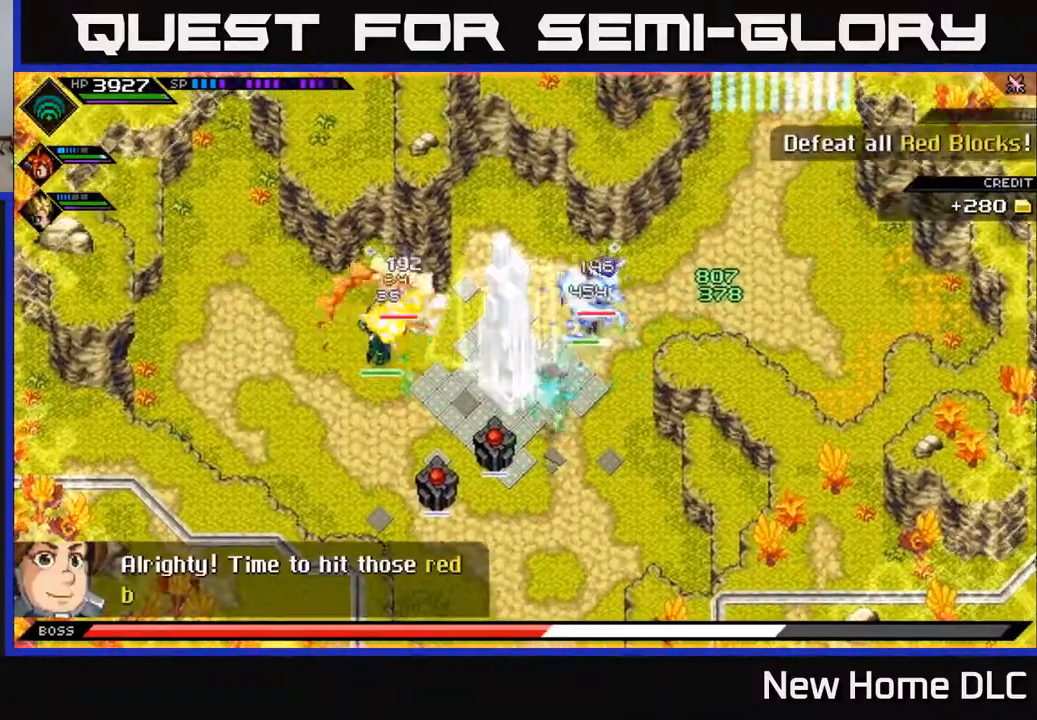
{"buttons": [], "left_stick": "up-right", "right_stick": "center", "events": [[167, "left_stick", "down"], [367, "left_stick", "right"], [417, "left_stick", "up-right"]]}
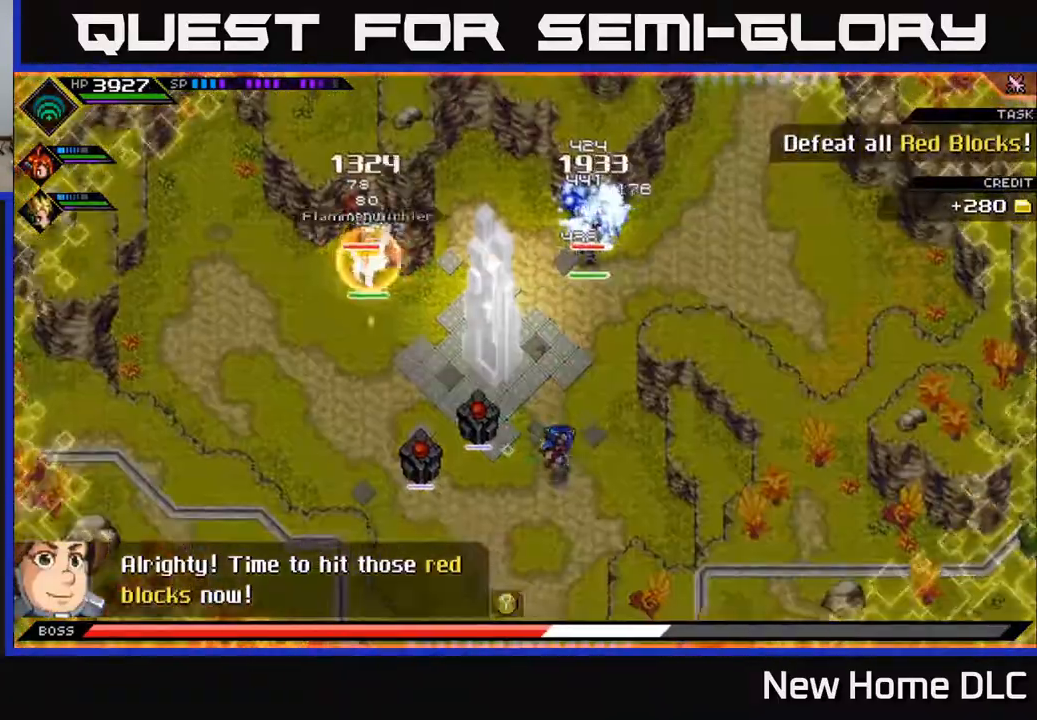
{"buttons": [], "left_stick": "center", "right_stick": "up", "events": [[50, "left_stick", "up"], [250, "right_stick", "up"], [283, "left_stick", "right"], [317, "R2", "down"], [367, "left_stick", "center"], [433, "R2", "up"]]}
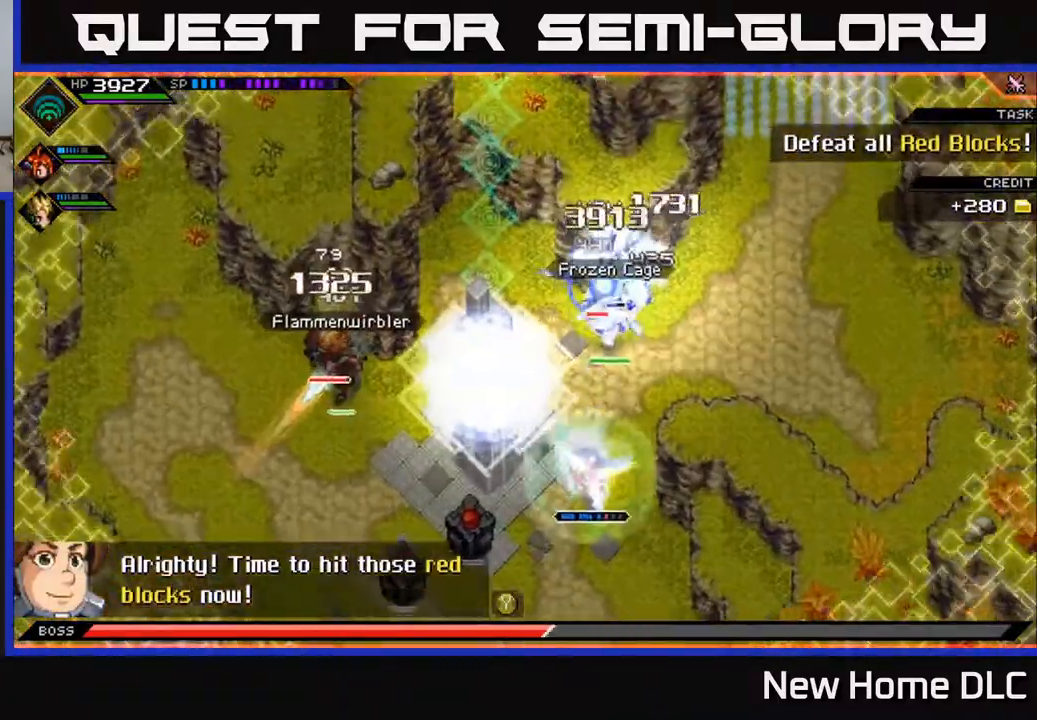
{"buttons": [], "left_stick": "center", "right_stick": "up", "events": []}
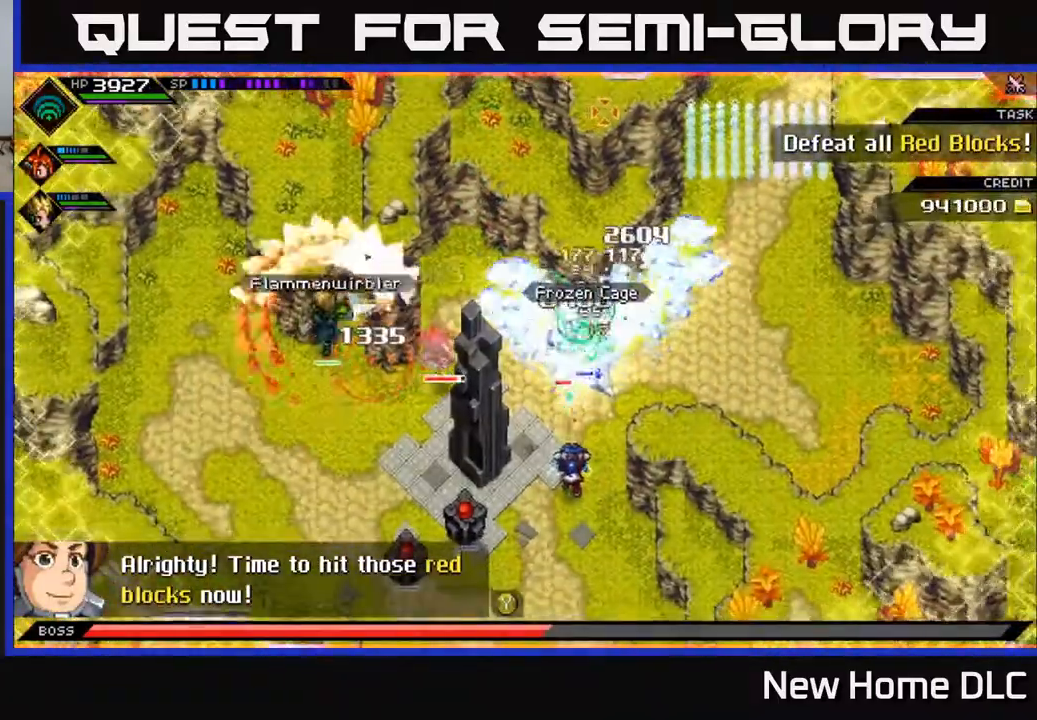
{"buttons": [], "left_stick": "up", "right_stick": "center", "events": [[433, "left_stick", "up"], [500, "right_stick", "center"]]}
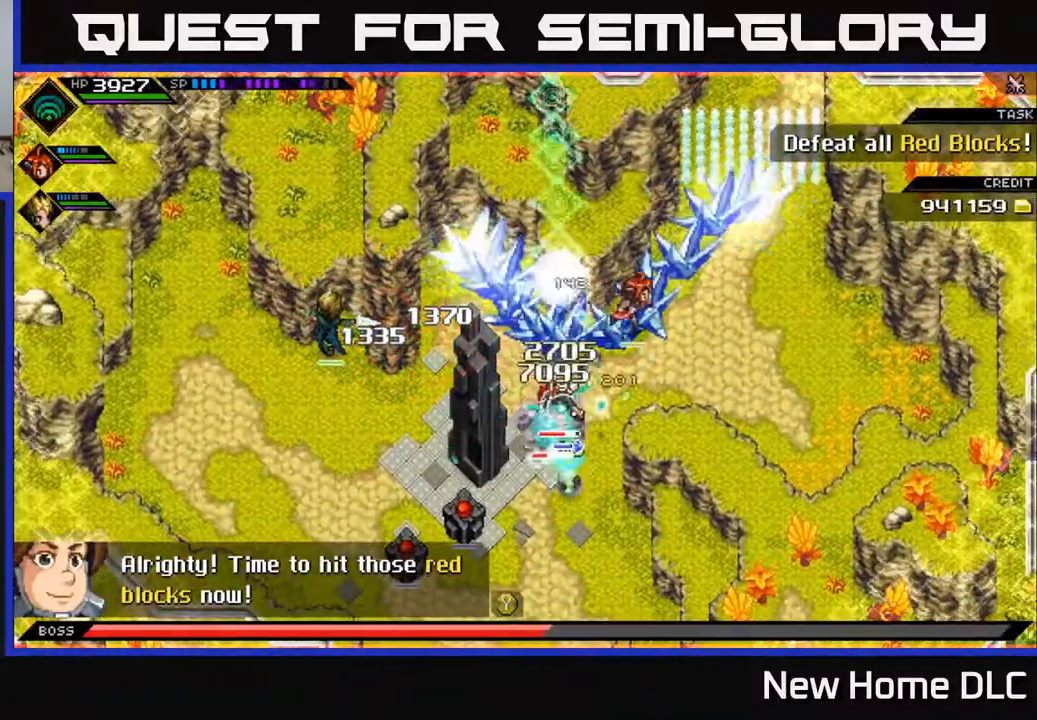
{"buttons": ["X"], "left_stick": "up", "right_stick": "center", "events": [[17, "L1", "down"], [33, "X", "down"], [100, "X", "up"], [133, "L1", "up"], [167, "X", "down"], [250, "X", "up"], [333, "X", "down"], [433, "X", "up"], [483, "X", "down"]]}
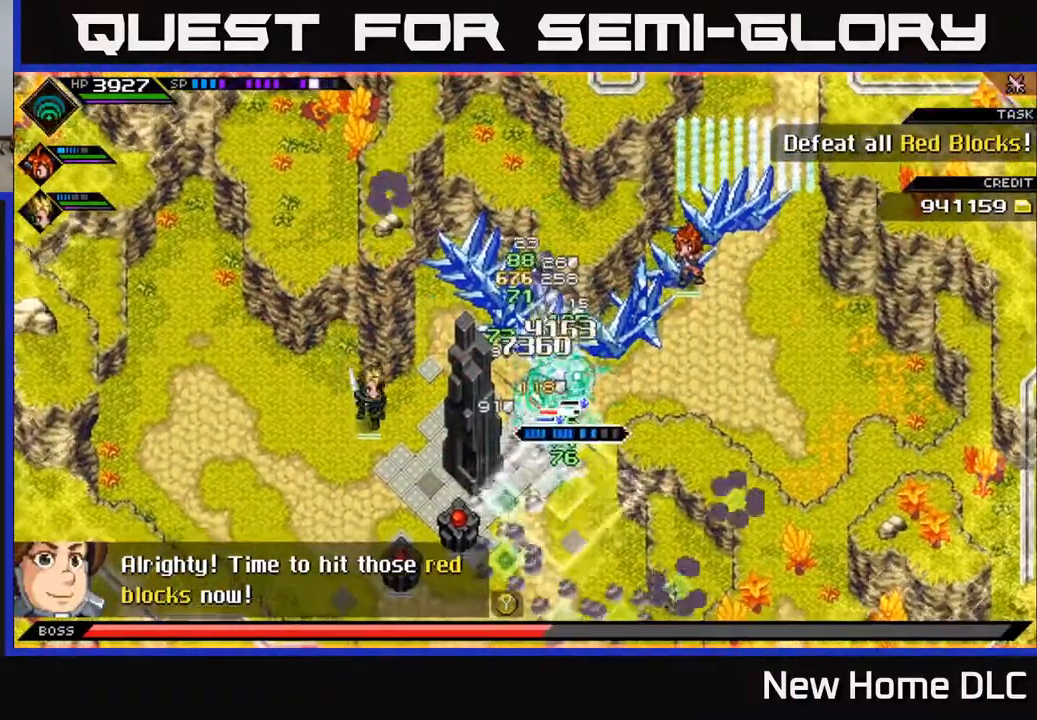
{"buttons": [], "left_stick": "up", "right_stick": "center", "events": [[83, "X", "up"], [150, "X", "down"], [433, "X", "up"]]}
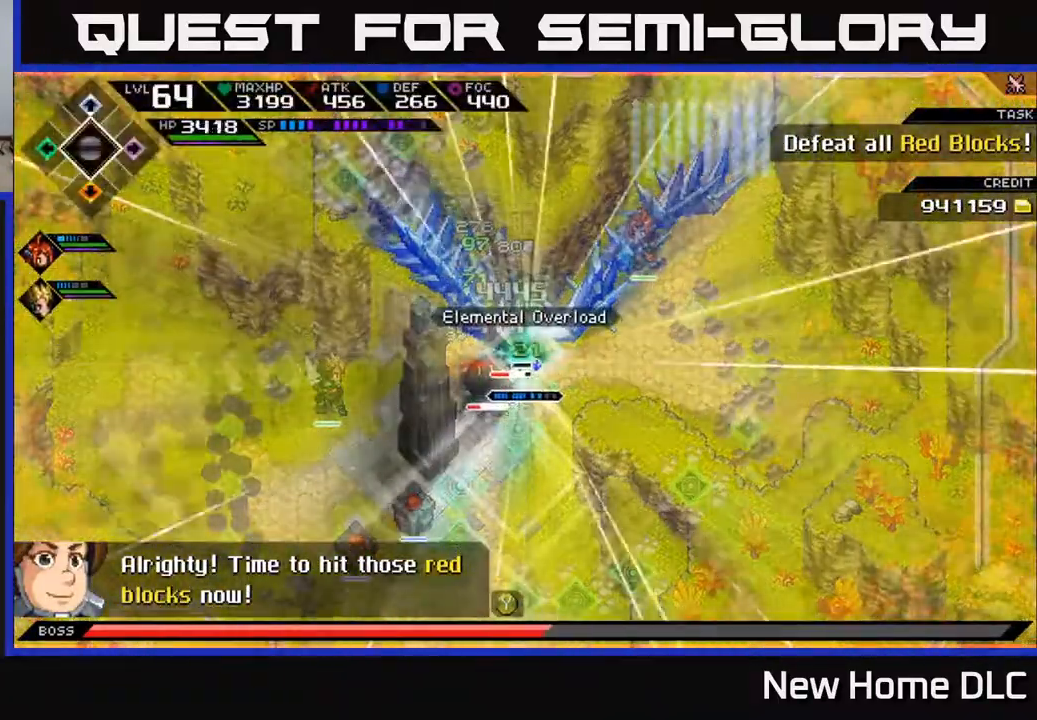
{"buttons": [], "left_stick": "left", "right_stick": "center", "events": [[17, "X", "down"], [100, "X", "up"], [167, "X", "down"], [283, "X", "up"], [317, "left_stick", "center"], [383, "X", "down"], [383, "left_stick", "down"], [483, "X", "up"], [500, "left_stick", "left"]]}
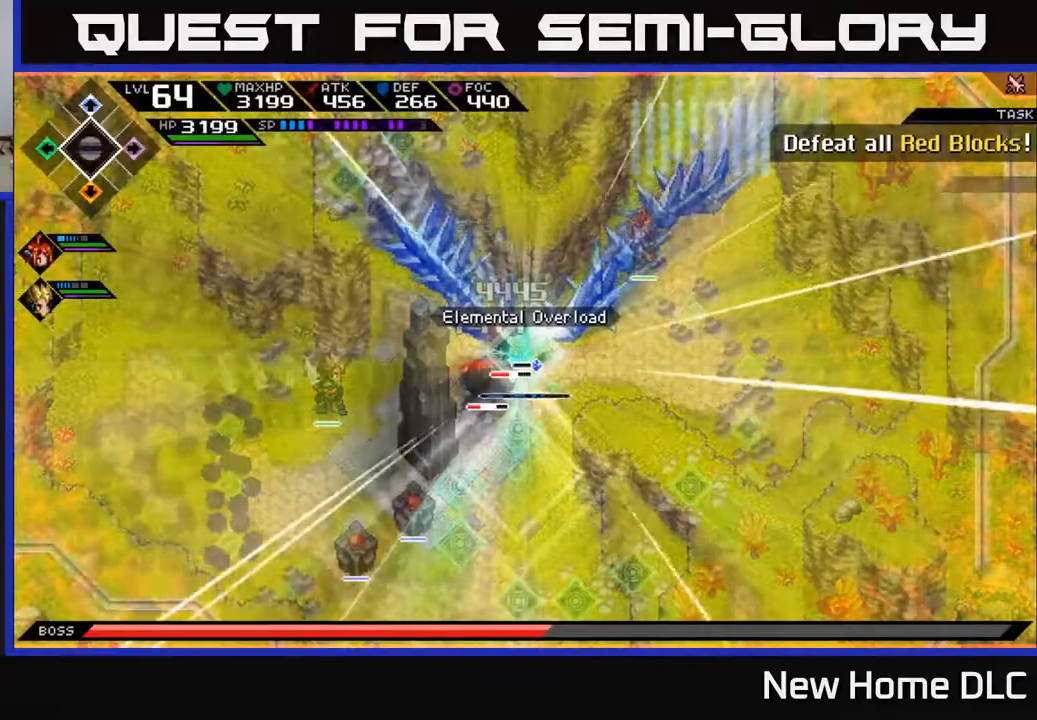
{"buttons": ["X"], "left_stick": "left", "right_stick": "center", "events": [[67, "X", "down"], [167, "X", "up"], [250, "X", "down"], [367, "X", "up"], [433, "X", "down"]]}
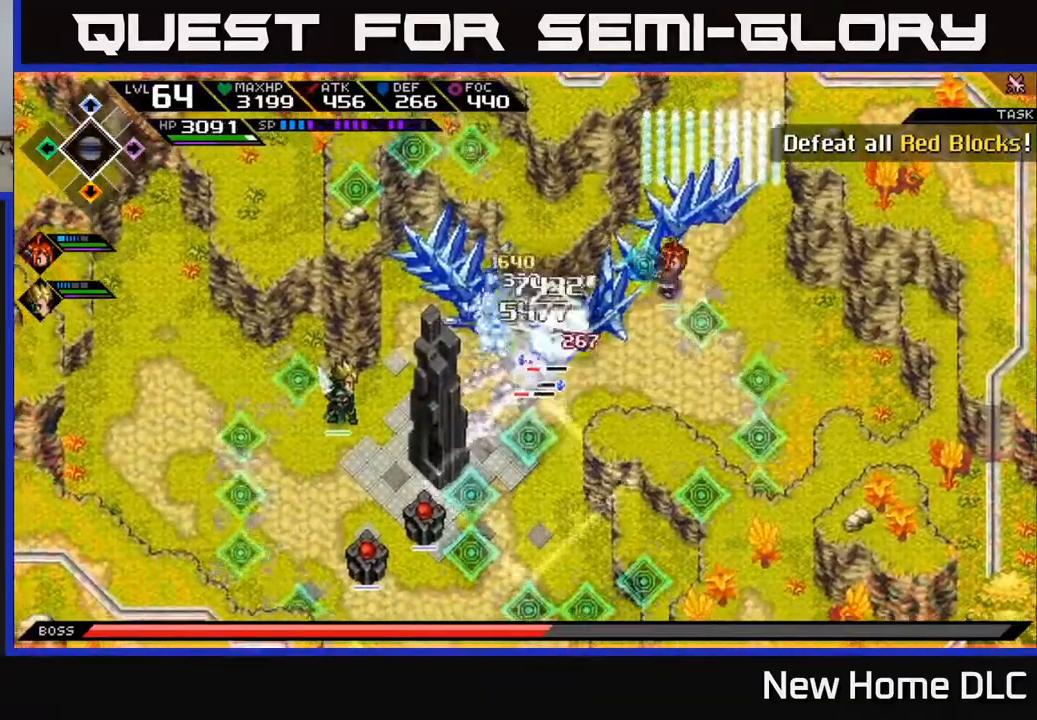
{"buttons": [], "left_stick": "down-left", "right_stick": "center", "events": [[50, "X", "up"], [83, "L1", "down"], [117, "X", "down"], [217, "L1", "up"], [233, "X", "up"], [233, "left_stick", "down-left"], [317, "L1", "down"], [433, "L1", "up"]]}
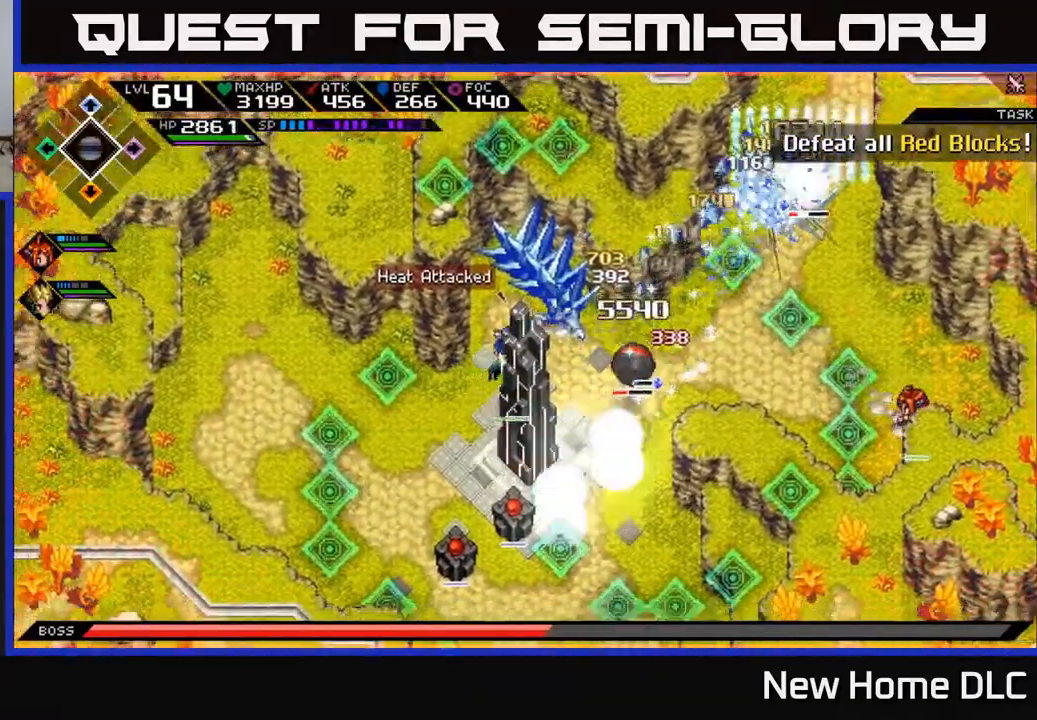
{"buttons": ["R2"], "left_stick": "center", "right_stick": "right", "events": [[100, "left_stick", "down"], [117, "R2", "down"], [117, "right_stick", "right"], [250, "left_stick", "center"]]}
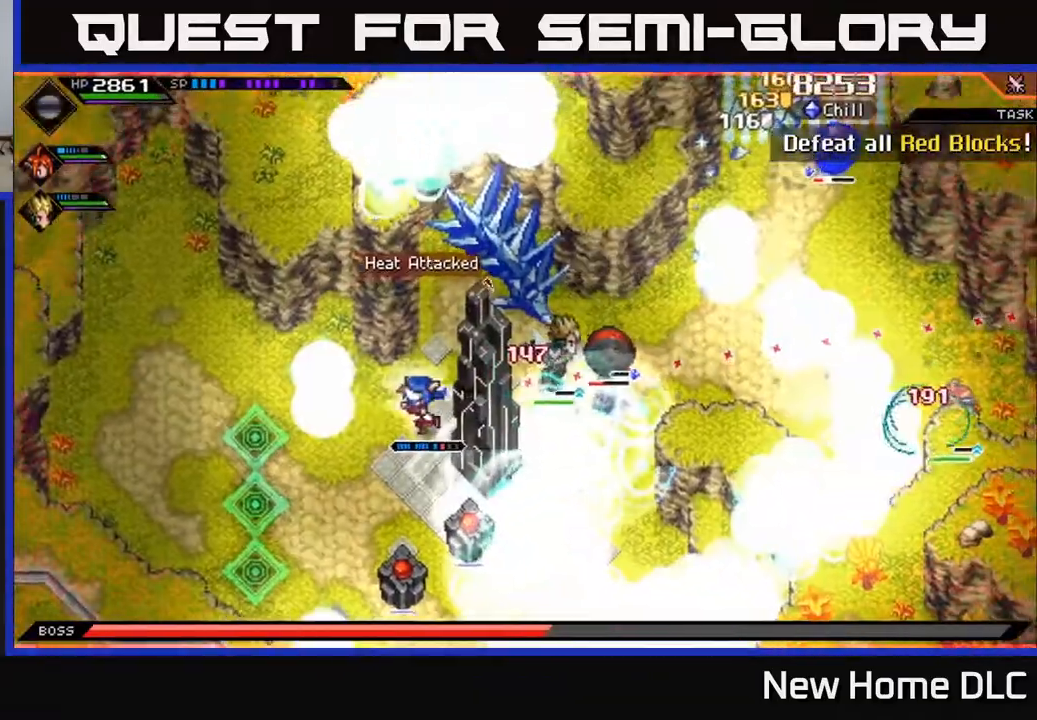
{"buttons": [], "left_stick": "center", "right_stick": "right", "events": [[233, "R2", "up"]]}
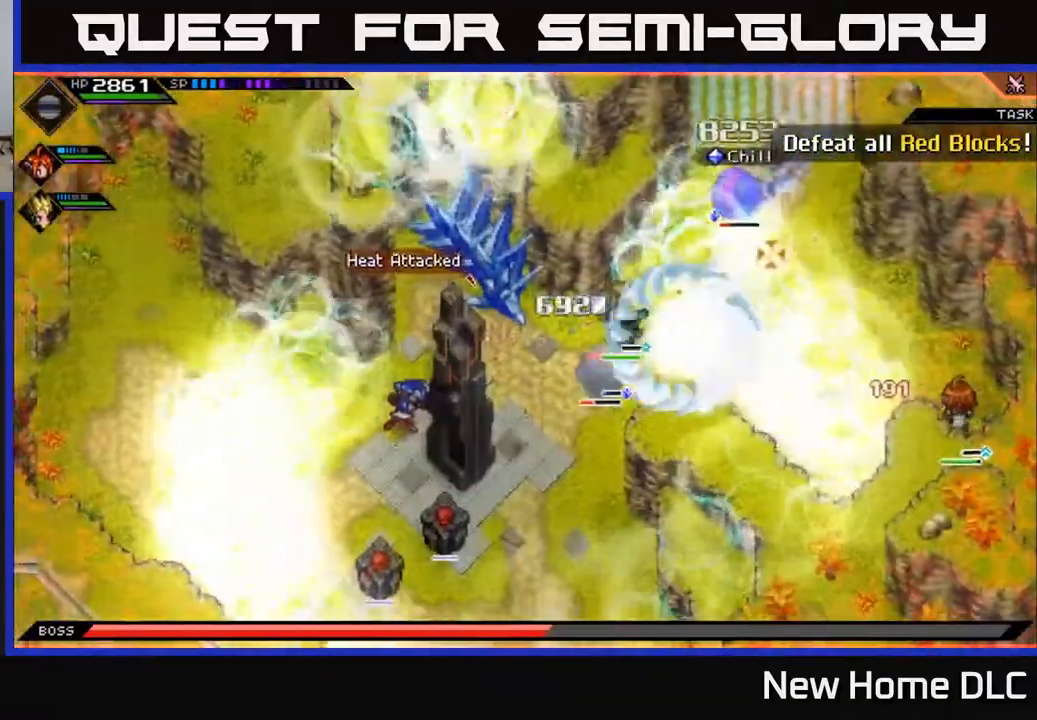
{"buttons": [], "left_stick": "center", "right_stick": "up-right", "events": [[117, "right_stick", "up-right"]]}
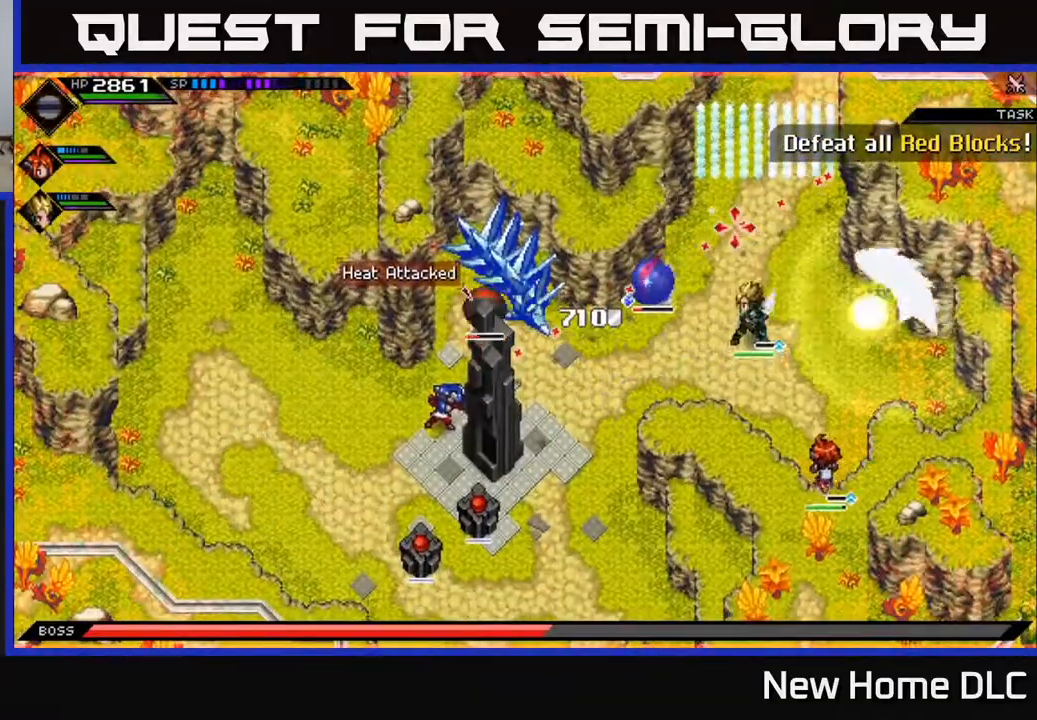
{"buttons": [], "left_stick": "left", "right_stick": "center", "events": [[117, "left_stick", "up-left"], [183, "L1", "down"], [233, "right_stick", "center"], [317, "L1", "up"], [333, "left_stick", "left"], [367, "L1", "down"], [467, "L1", "up"]]}